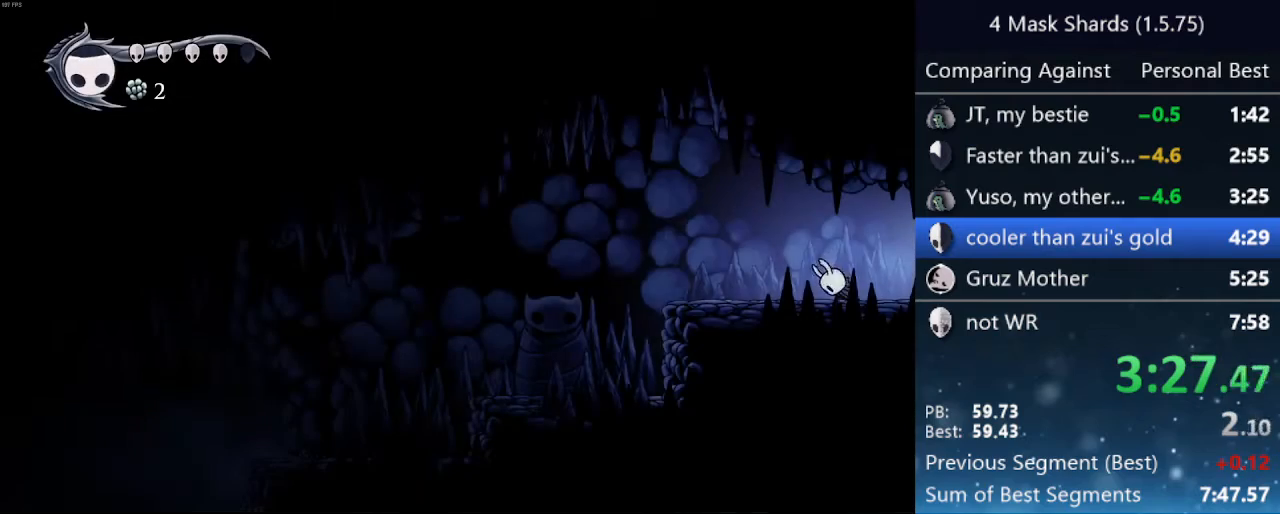
Gameplay with keyboard; each line is a JSON object with the keys held at the frame after it. "events" lists presses ("down") and releases ("up") of "cast", "cdash", "dash", "dnail", "down", "focus", "jump", "left", "map", "nail", "pause", "right" and "up" between this image and that frame as [ms after this image, input, new state], when the widget could be followed in between. No other keys are recorded. Mouse input is not recorded. Key names are as the overlay labels them; some are game actions (e.g. jump) rather than physical keys.
{"keys": ["right"], "events": [[67, "jump", "down"], [100, "nail", "down"], [100, "up", "down"], [167, "up", "up"], [200, "jump", "up"], [200, "nail", "up"], [233, "jump", "down"], [233, "up", "down"], [300, "nail", "down"], [333, "nail", "up"], [333, "up", "up"], [400, "jump", "up"]]}
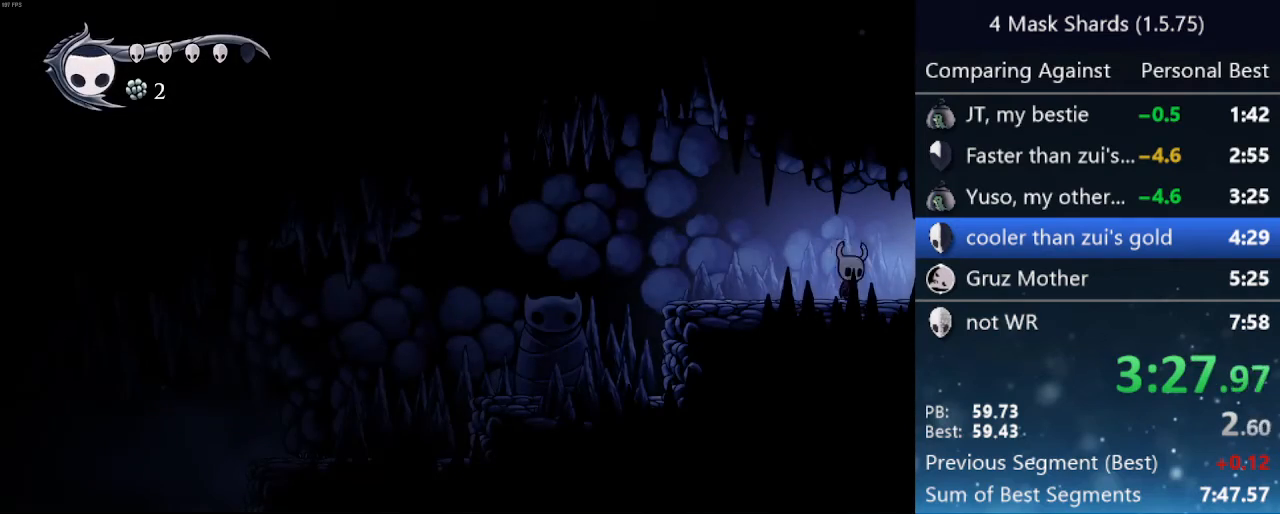
{"keys": ["right"], "events": [[133, "nail", "down"], [267, "nail", "up"]]}
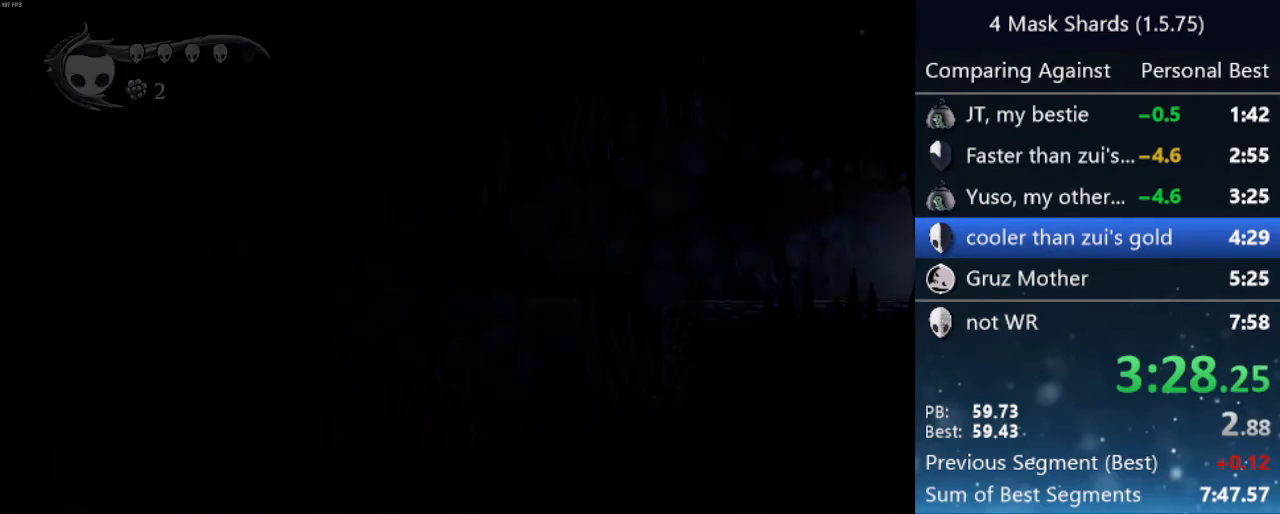
{"keys": ["right"], "events": []}
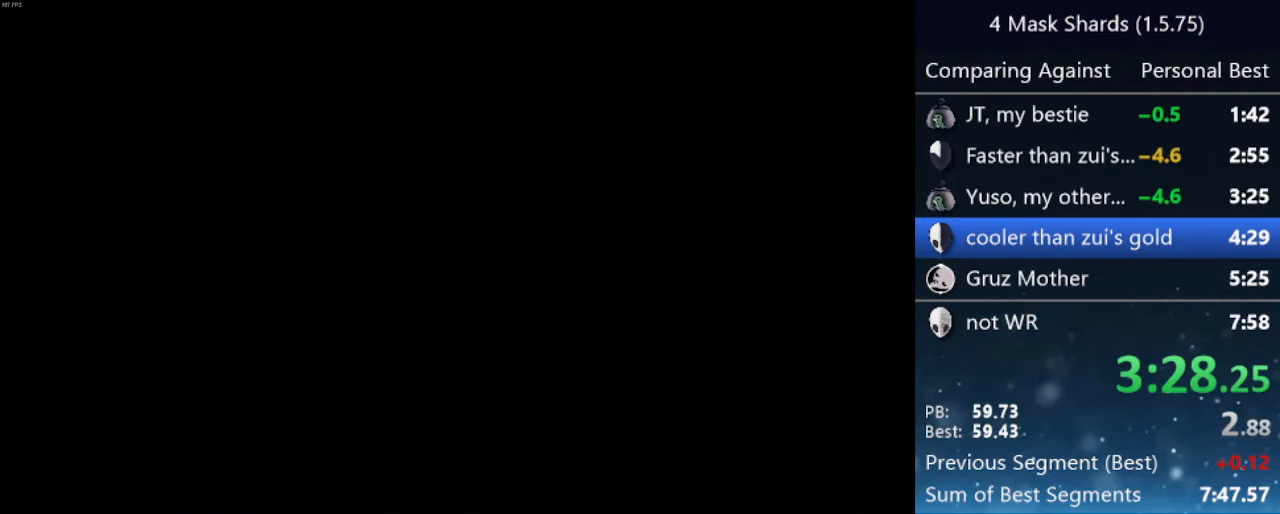
{"keys": ["right"], "events": []}
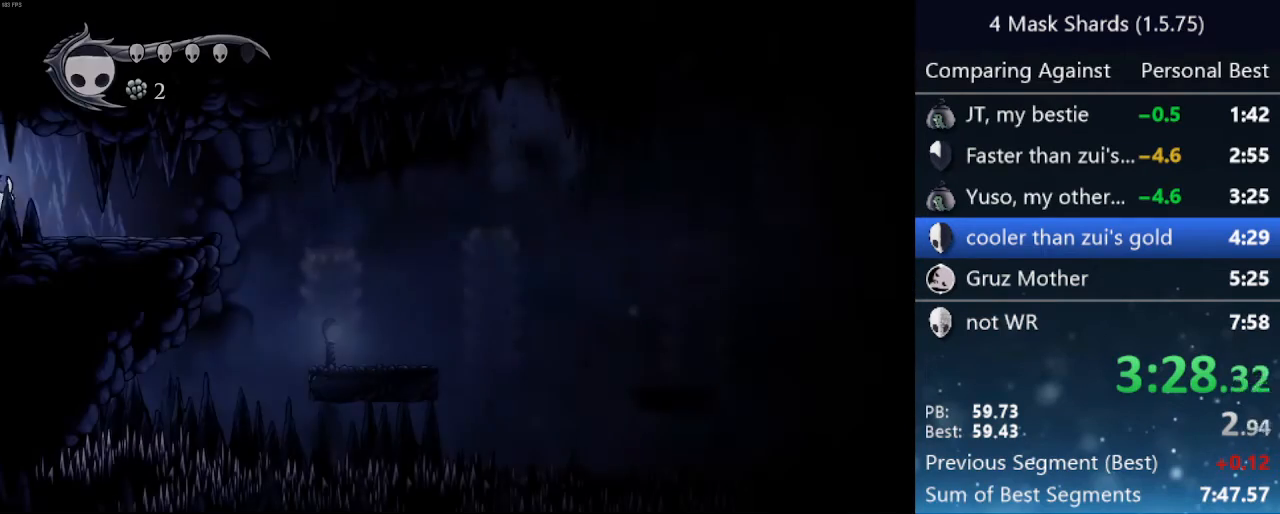
{"keys": ["right"], "events": []}
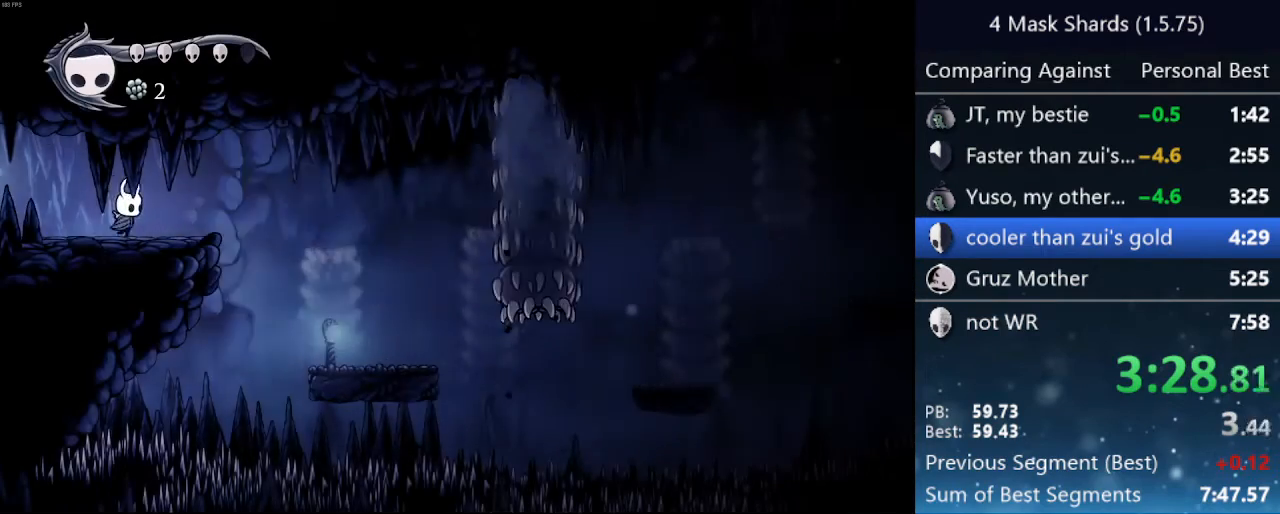
{"keys": ["right"], "events": [[200, "jump", "down"], [333, "jump", "up"]]}
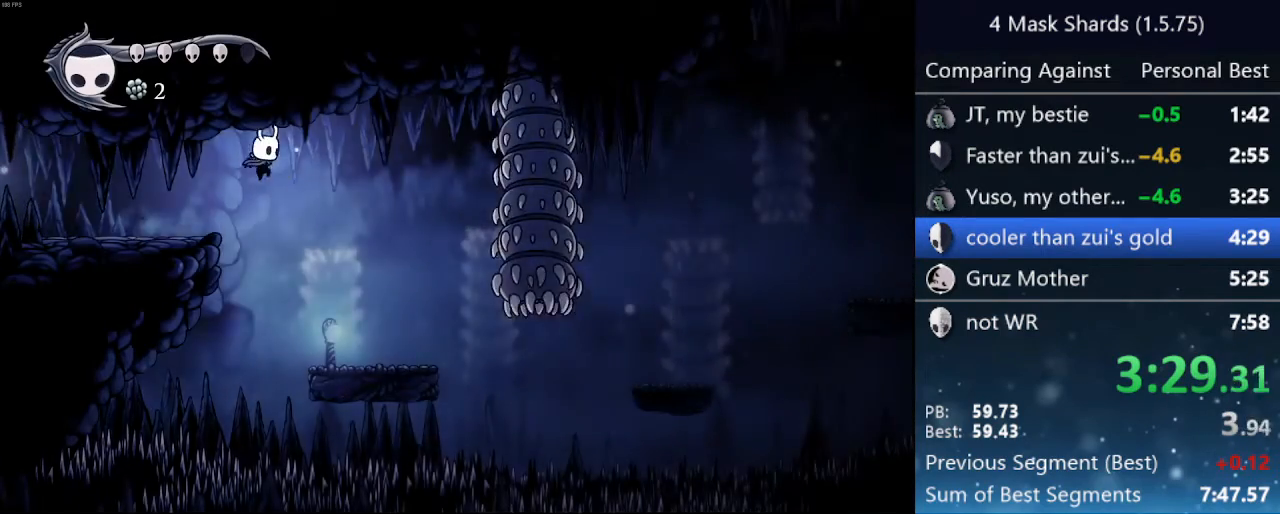
{"keys": ["down", "right"], "events": [[300, "down", "down"]]}
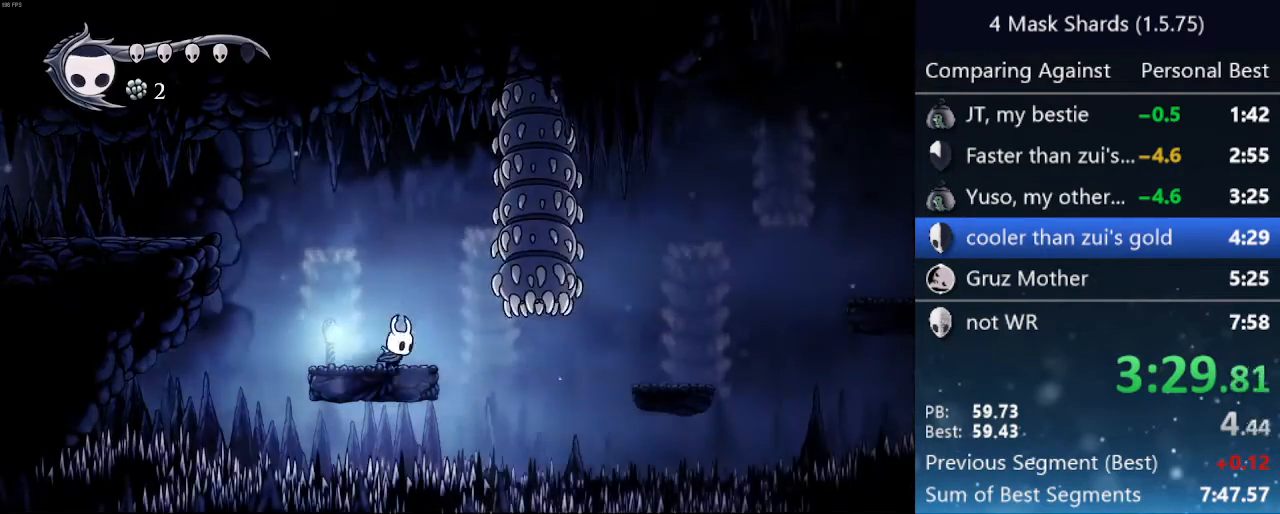
{"keys": ["down", "nail", "right"], "events": [[400, "nail", "down"]]}
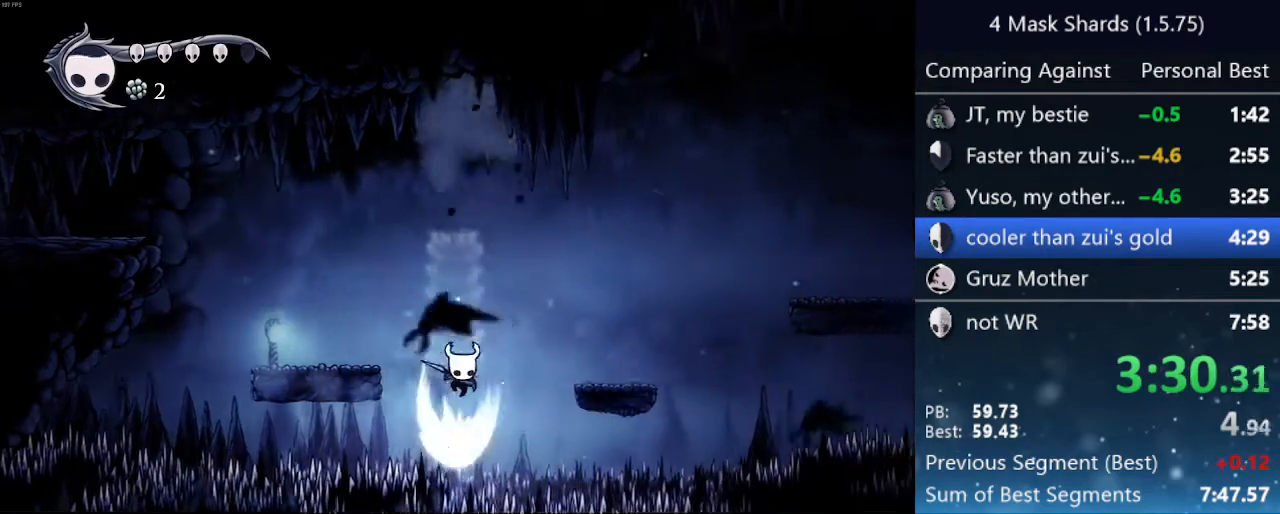
{"keys": ["right"], "events": [[100, "down", "up"], [267, "nail", "up"]]}
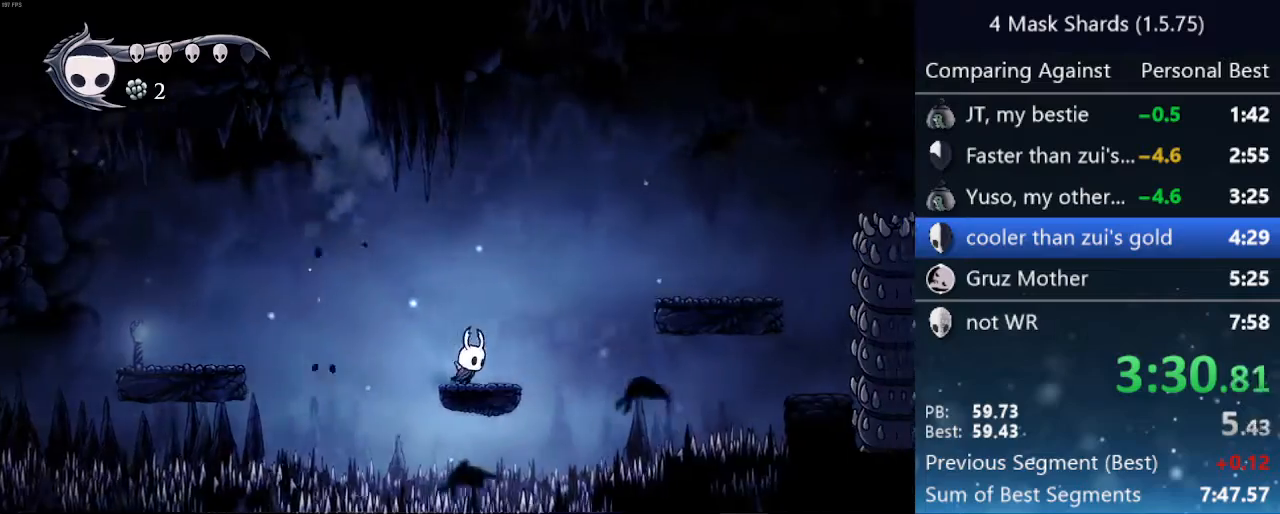
{"keys": ["jump", "right"], "events": [[67, "jump", "down"]]}
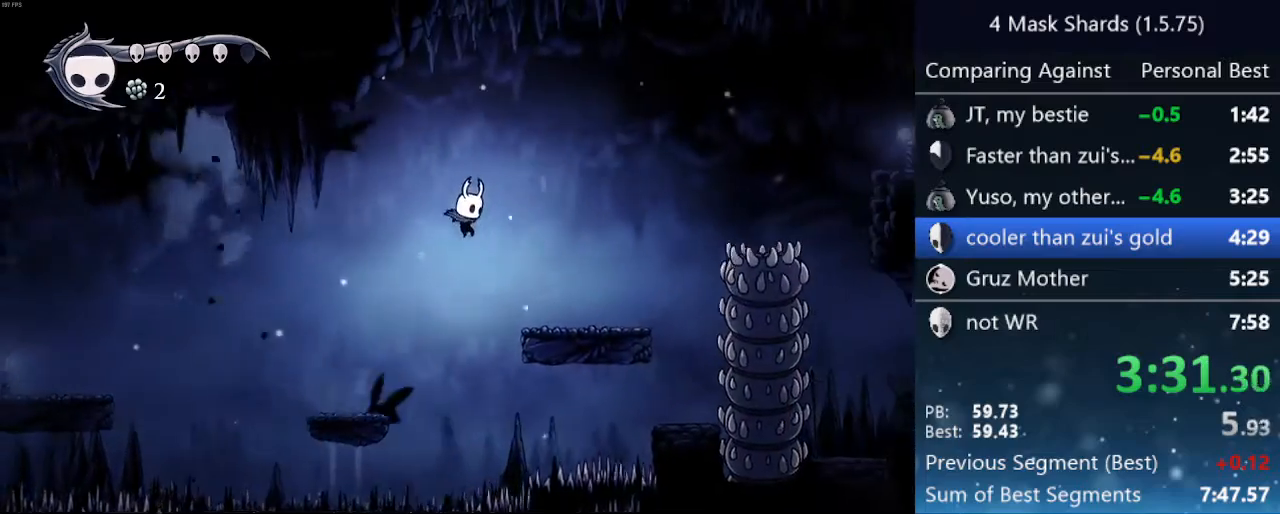
{"keys": ["jump", "right"], "events": [[33, "jump", "up"], [467, "jump", "down"]]}
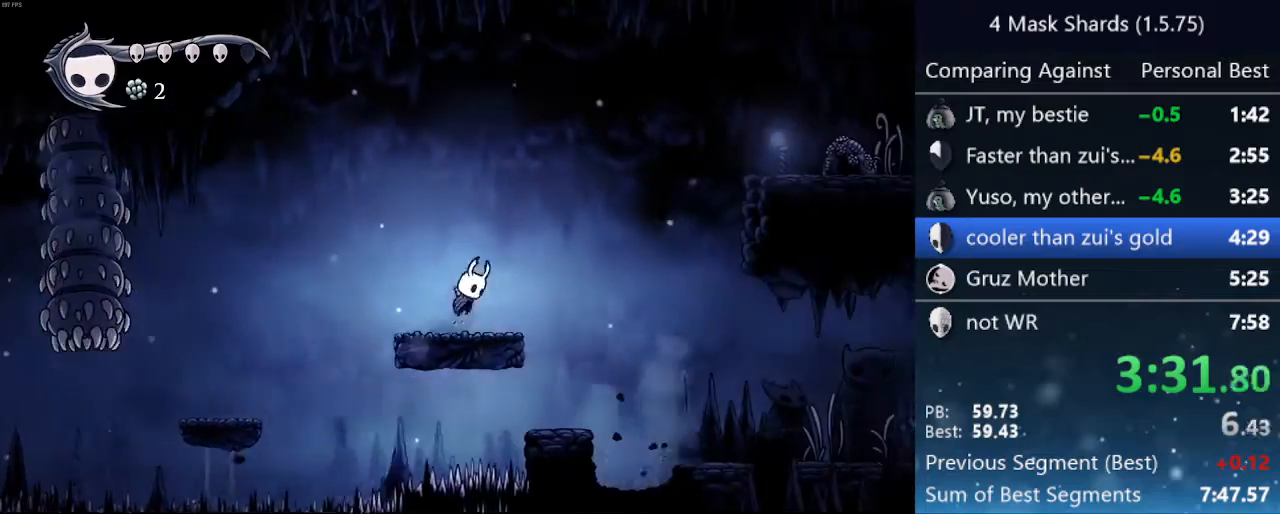
{"keys": ["right"], "events": [[500, "jump", "up"]]}
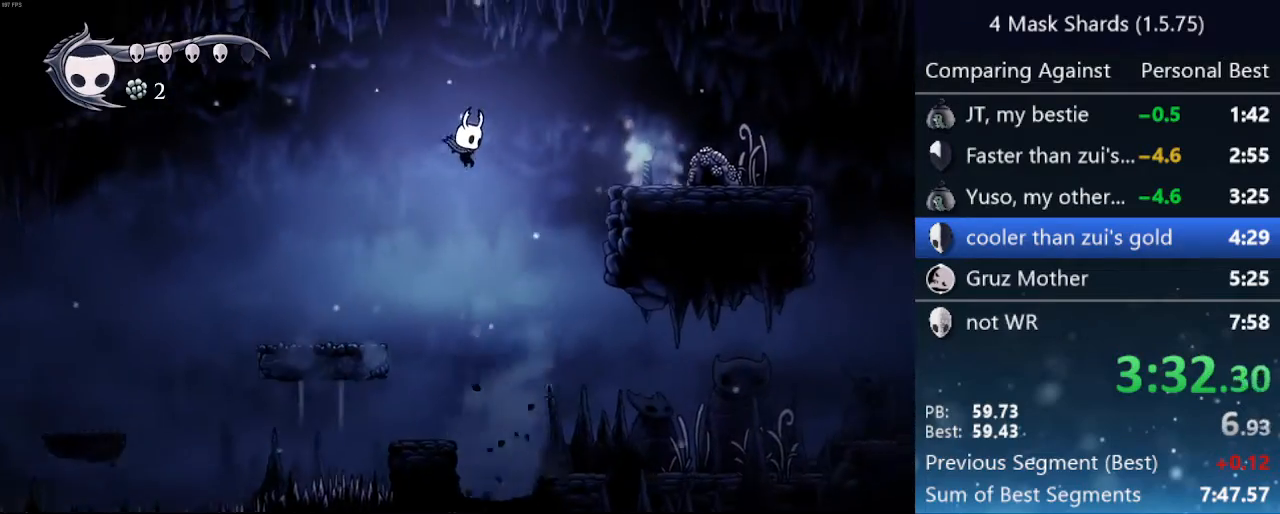
{"keys": ["right"], "events": []}
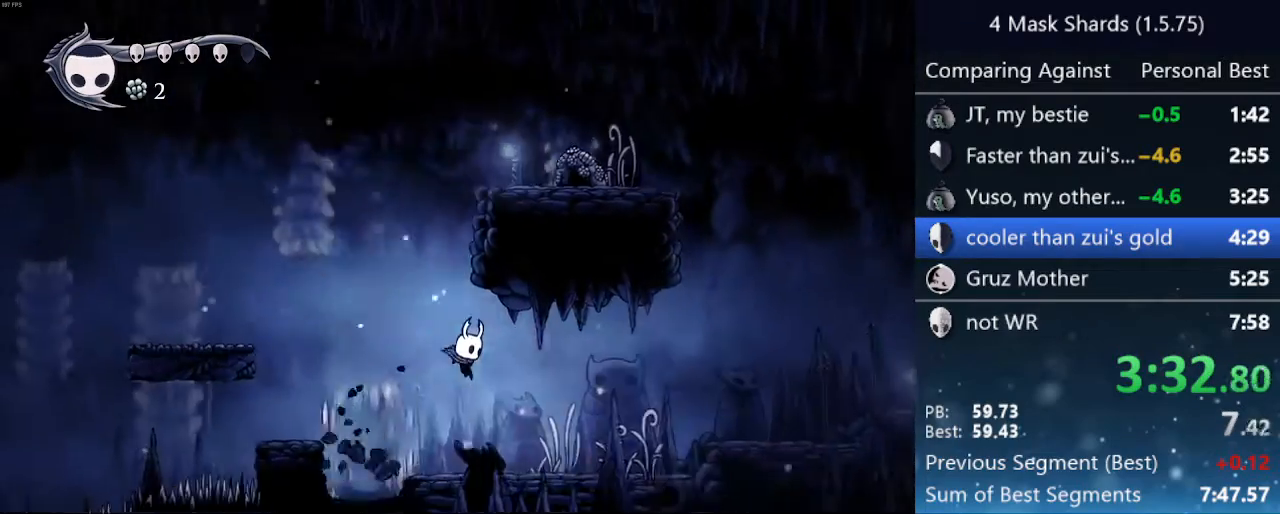
{"keys": ["jump", "right"], "events": [[467, "jump", "down"]]}
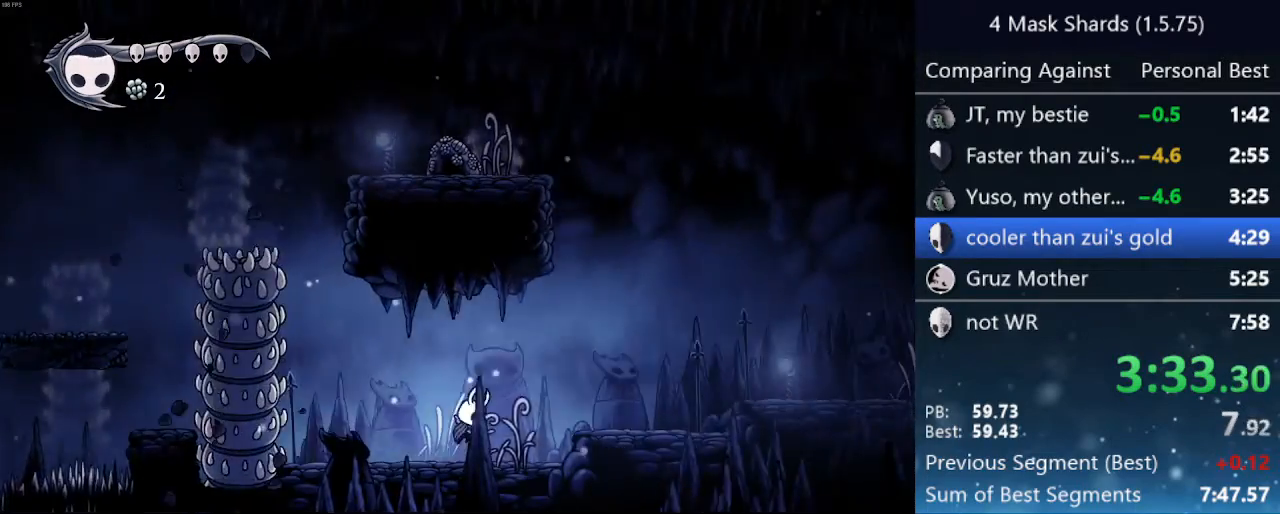
{"keys": ["right"], "events": [[233, "jump", "up"]]}
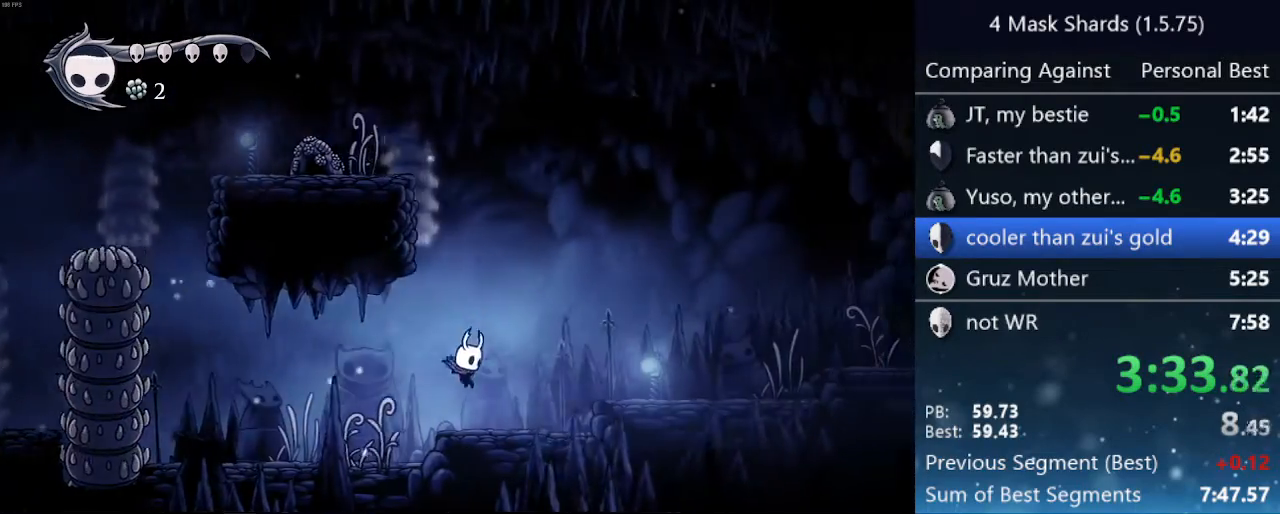
{"keys": ["right"], "events": [[100, "jump", "down"], [400, "jump", "up"]]}
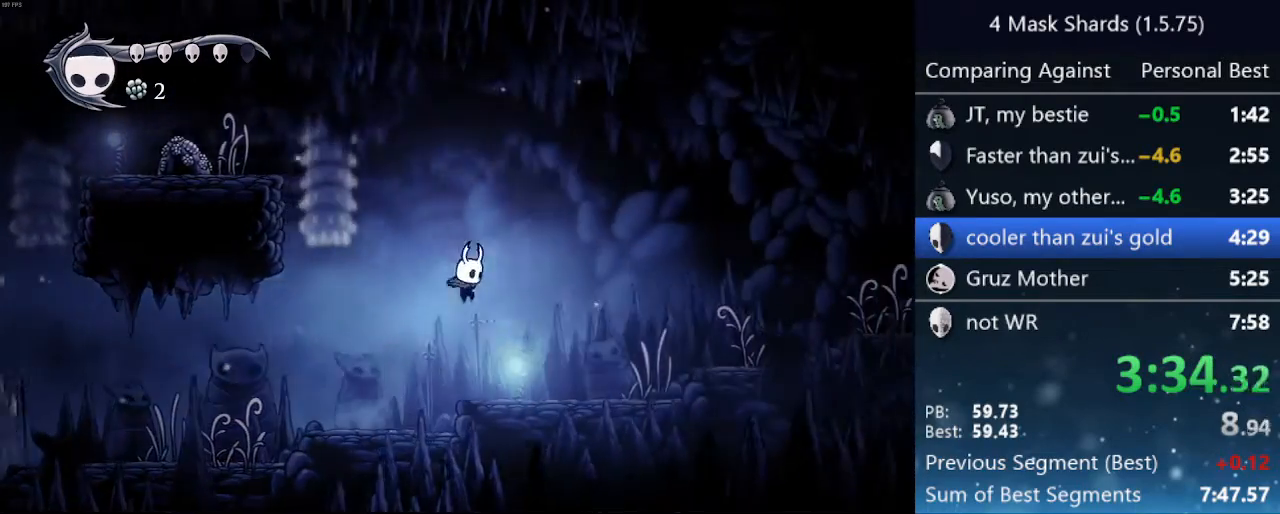
{"keys": ["jump", "right"], "events": [[267, "jump", "down"]]}
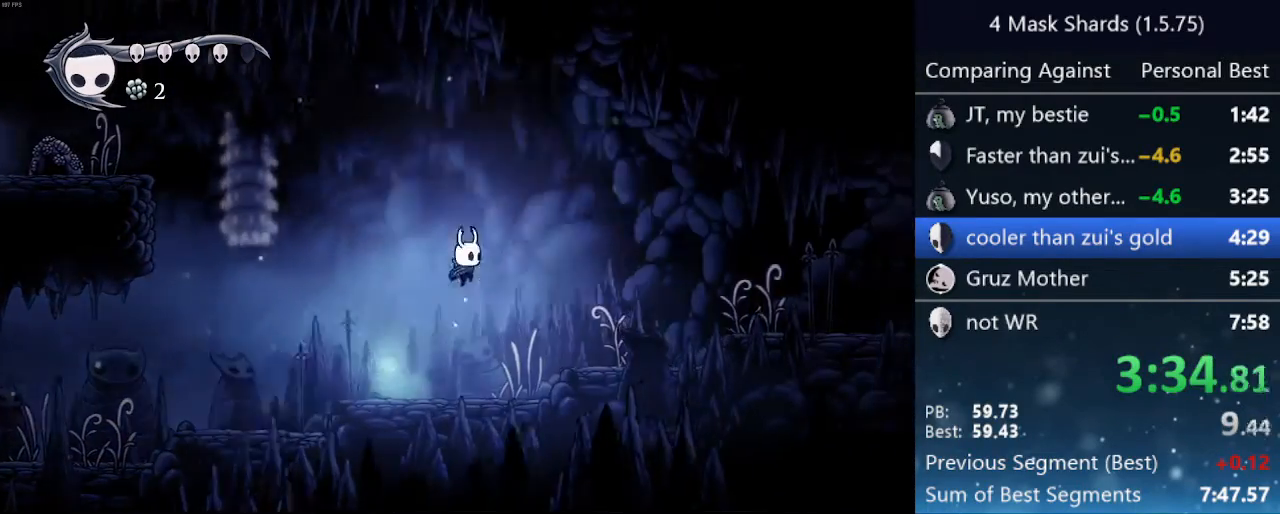
{"keys": ["nail", "right", "up"], "events": [[133, "jump", "up"], [433, "up", "down"], [467, "nail", "down"]]}
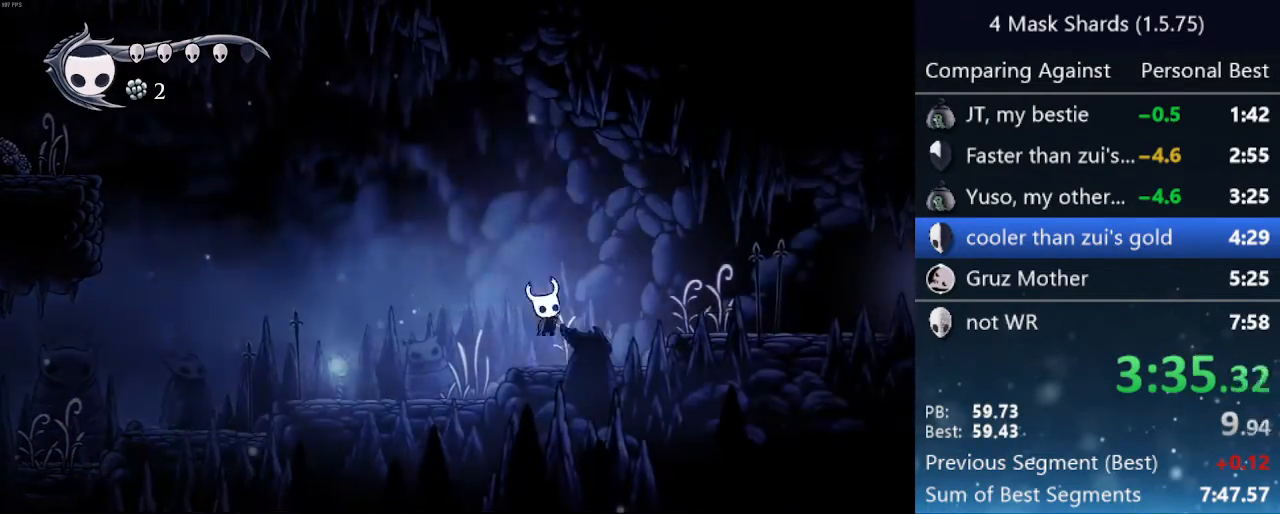
{"keys": ["right"], "events": [[67, "up", "up"], [133, "jump", "down"], [133, "nail", "up"], [400, "jump", "up"]]}
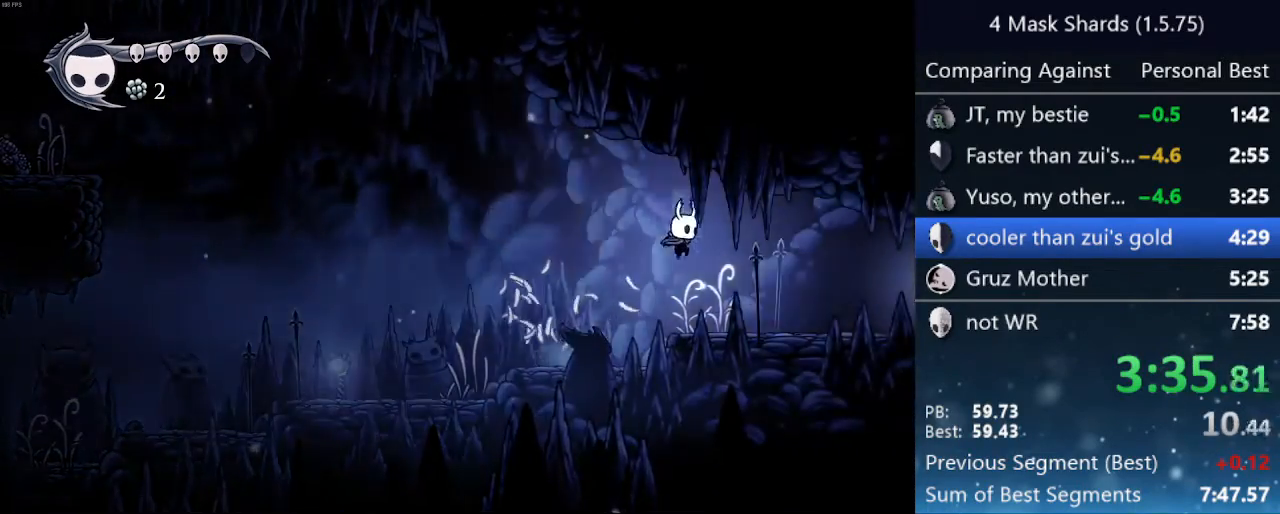
{"keys": ["right"], "events": [[67, "up", "down"], [133, "nail", "down"], [167, "up", "up"], [233, "nail", "up"]]}
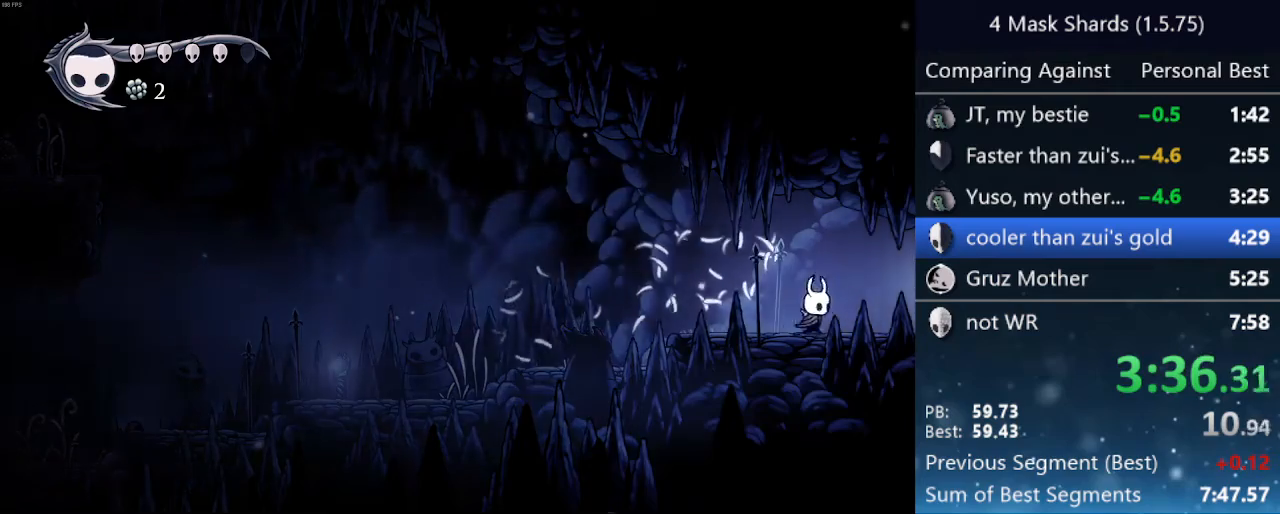
{"keys": ["jump", "nail", "right"], "events": [[33, "nail", "down"], [233, "nail", "up"], [433, "jump", "down"], [467, "nail", "down"]]}
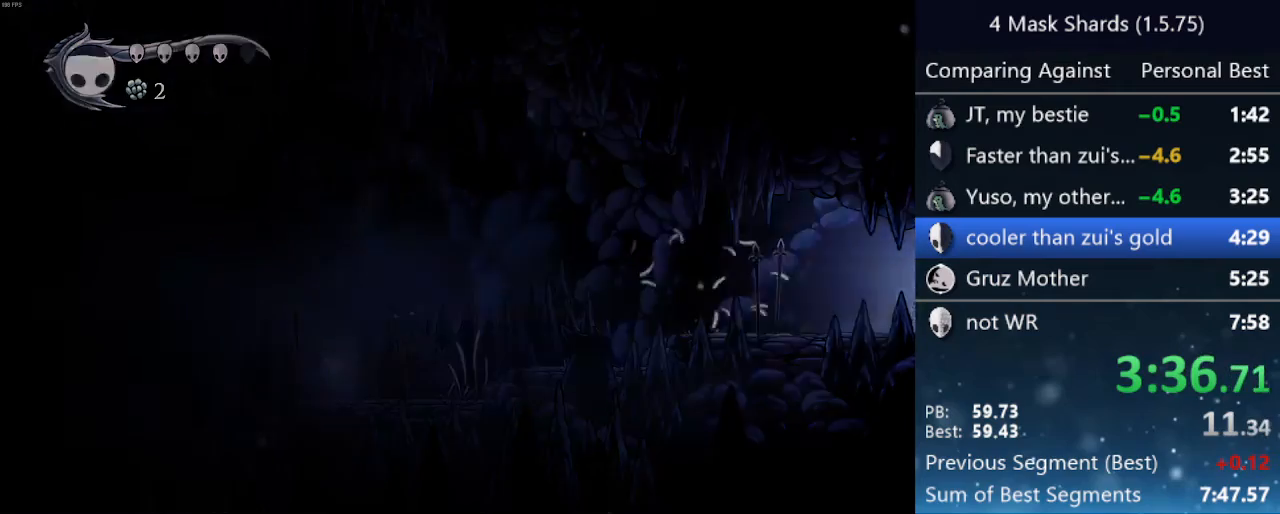
{"keys": ["right"], "events": [[67, "jump", "up"], [133, "nail", "up"], [167, "jump", "down"], [200, "nail", "down"], [300, "jump", "up"], [333, "nail", "up"]]}
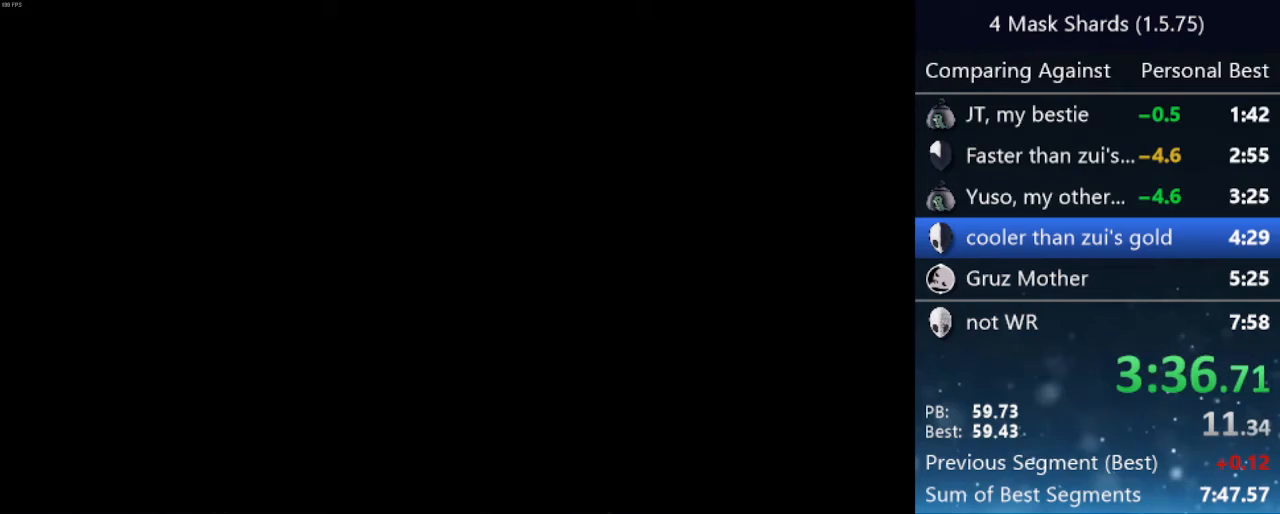
{"keys": ["right"], "events": []}
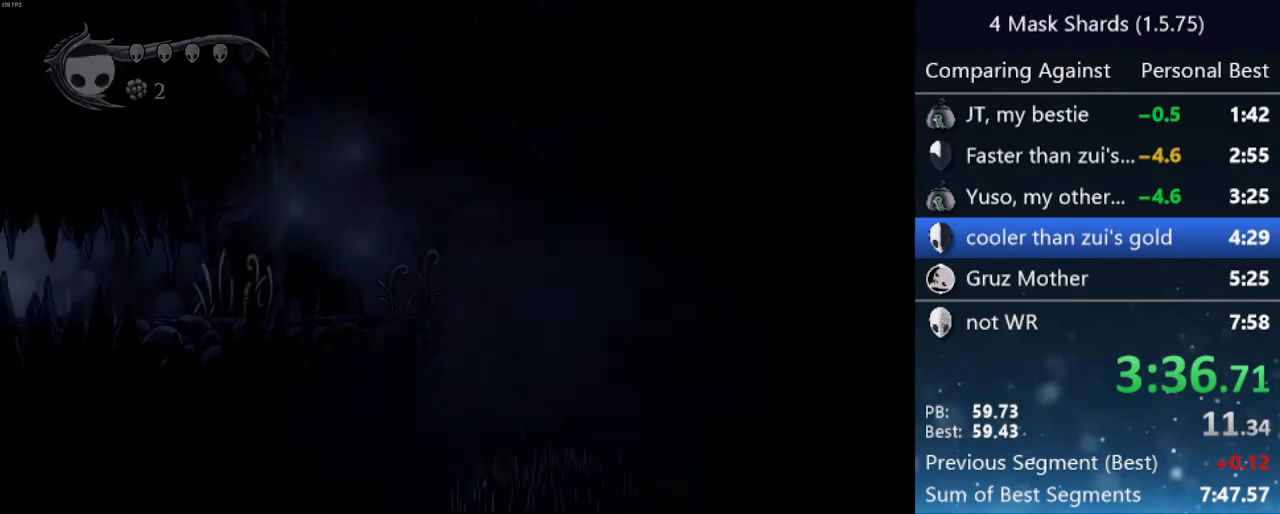
{"keys": ["right"], "events": []}
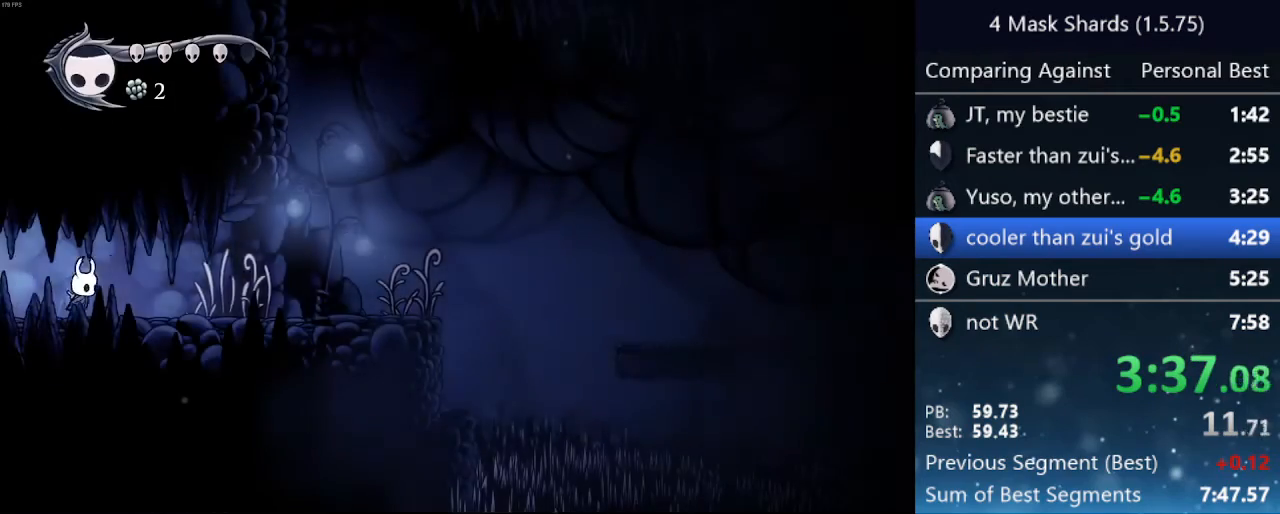
{"keys": ["right"], "events": [[100, "nail", "down"], [333, "nail", "up"]]}
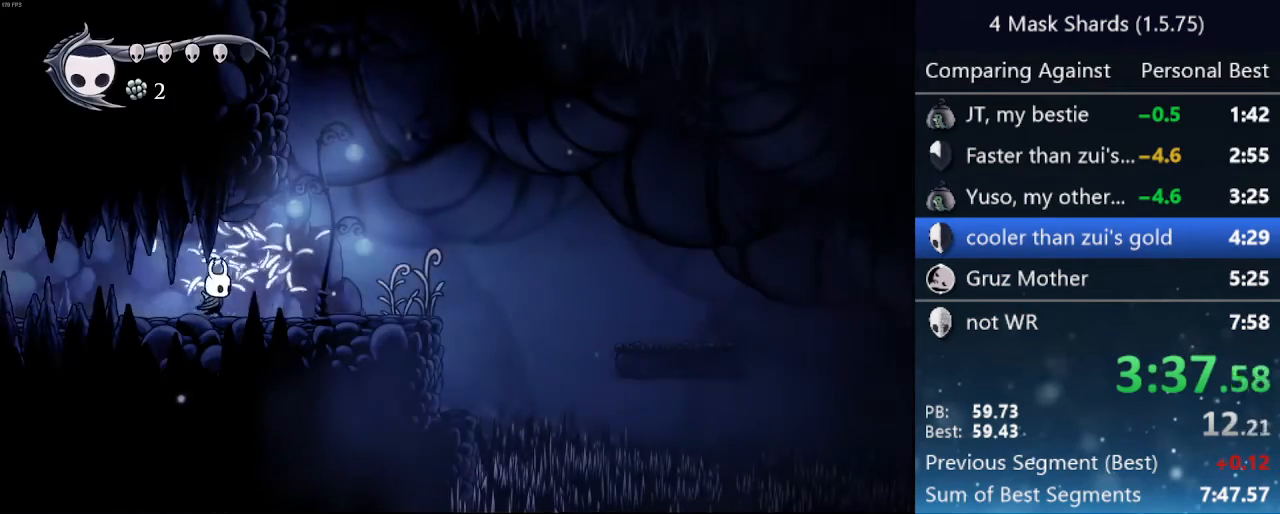
{"keys": ["nail", "right"], "events": [[400, "nail", "down"]]}
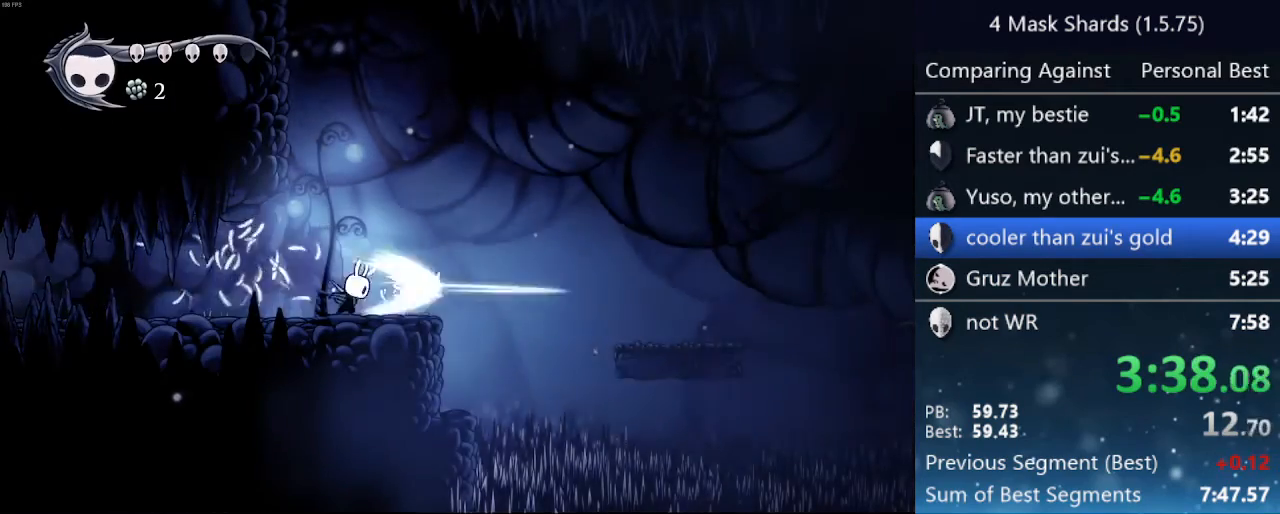
{"keys": ["jump", "right"], "events": [[67, "nail", "up"], [200, "jump", "down"]]}
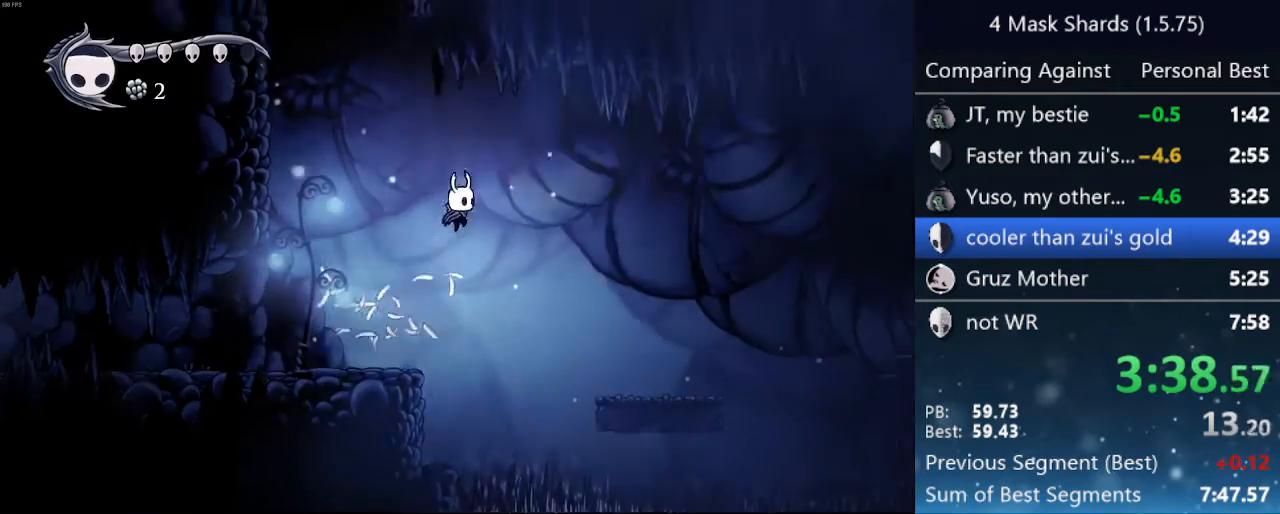
{"keys": ["right"], "events": [[167, "jump", "up"]]}
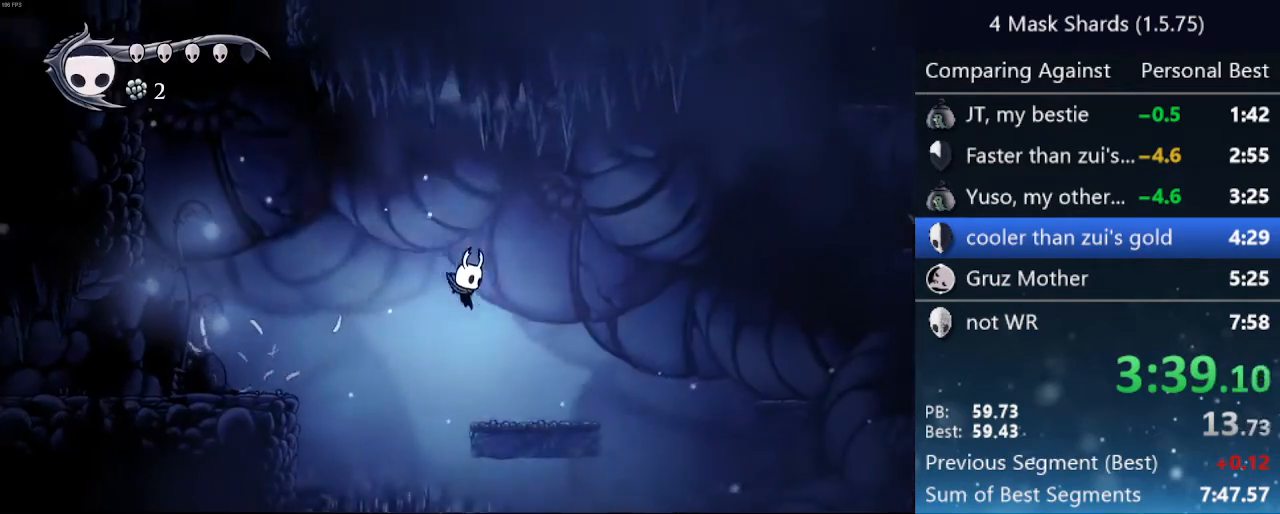
{"keys": ["jump", "right"], "events": [[233, "jump", "down"]]}
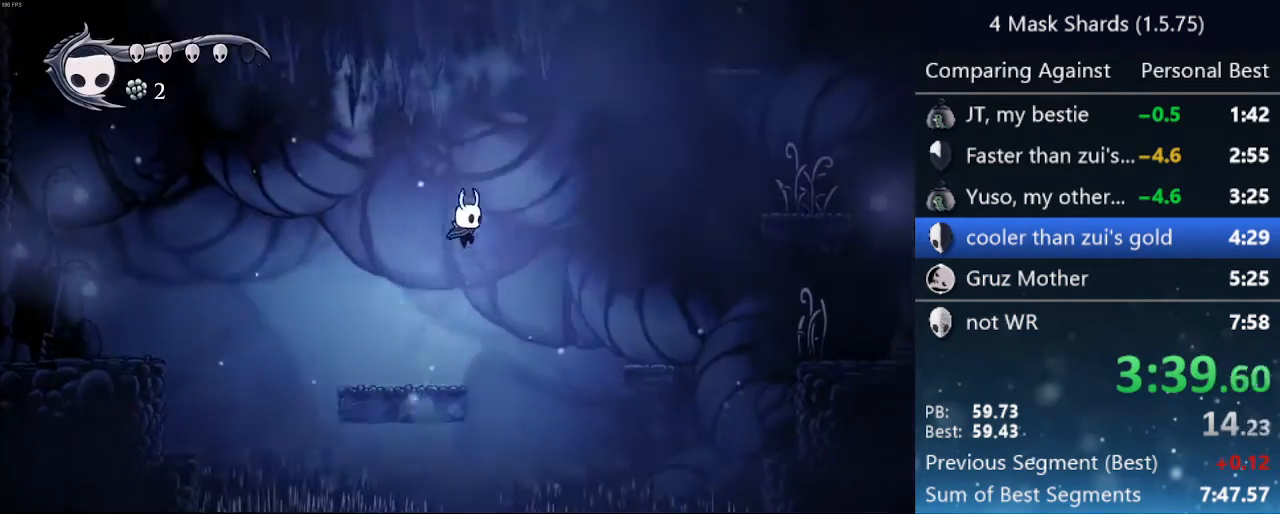
{"keys": ["right"], "events": [[233, "jump", "up"]]}